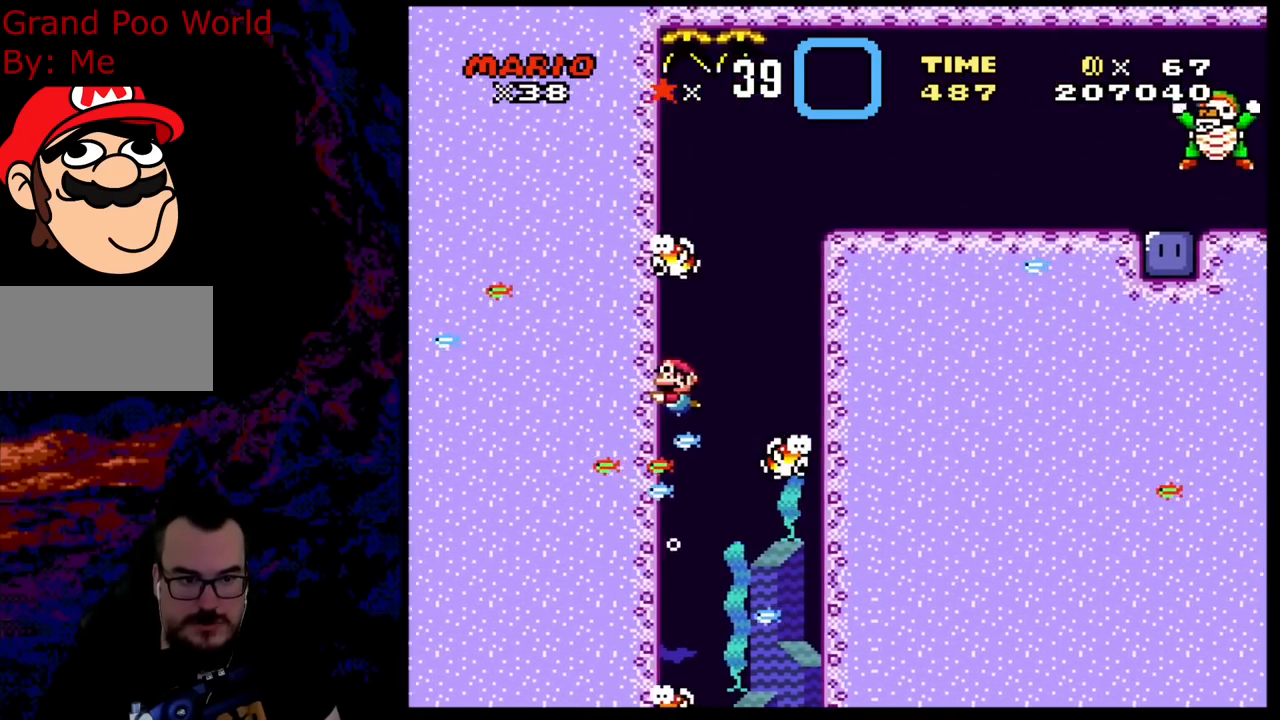
Gameplay with a controller (Nintendo layout); each line is a JSON object with the inputs held at the frame after it. "events" lists button and stick changes between this image and that frame as [ms after this image, input, new state], when the widget could be followed in between. Not read: L3 R3.
{"buttons": ["B", "DPAD_UP", "DPAD_LEFT"], "events": [[267, "B", "down"], [417, "B", "up"], [500, "B", "down"]]}
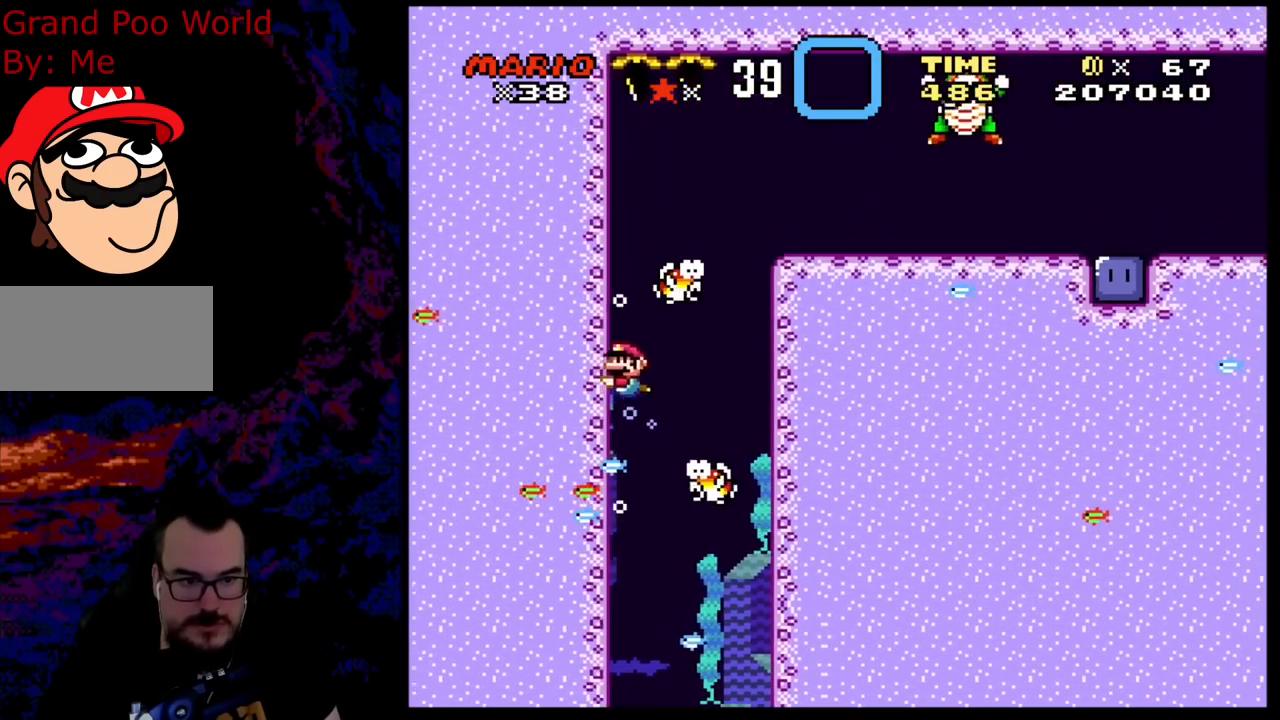
{"buttons": ["B", "DPAD_DOWN", "DPAD_RIGHT"], "events": [[117, "B", "up"], [233, "B", "down"], [367, "B", "up"], [367, "DPAD_DOWN", "down"], [367, "DPAD_UP", "up"], [400, "DPAD_LEFT", "up"], [433, "B", "down"], [433, "DPAD_RIGHT", "down"]]}
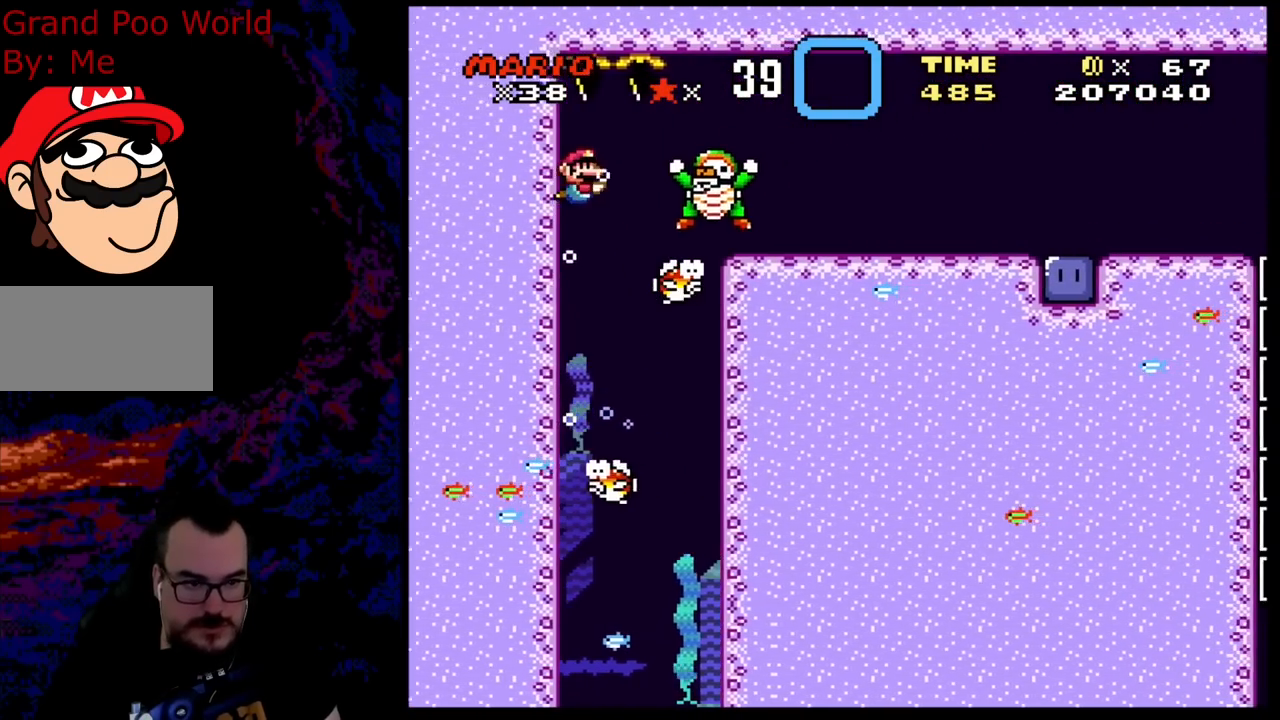
{"buttons": ["DPAD_DOWN", "DPAD_RIGHT"], "events": [[83, "B", "up"], [167, "B", "down"], [283, "B", "up"]]}
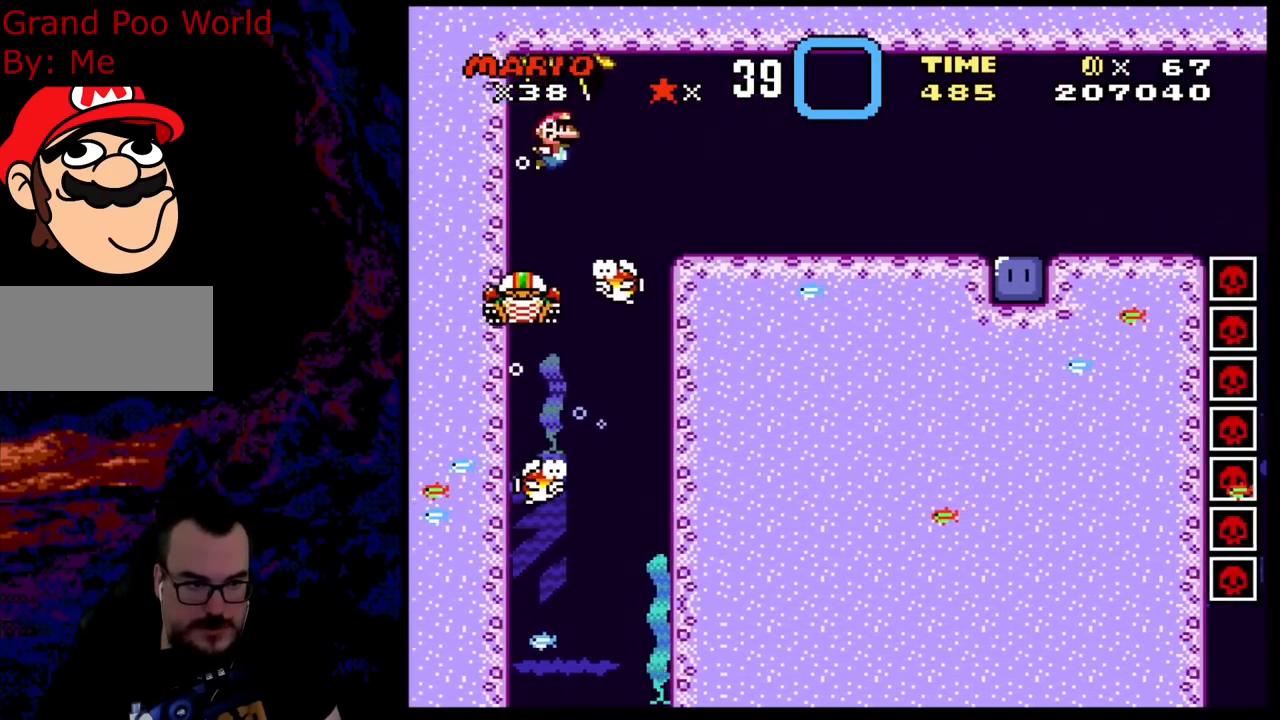
{"buttons": ["DPAD_DOWN", "DPAD_RIGHT"], "events": [[400, "B", "down"], [500, "B", "up"]]}
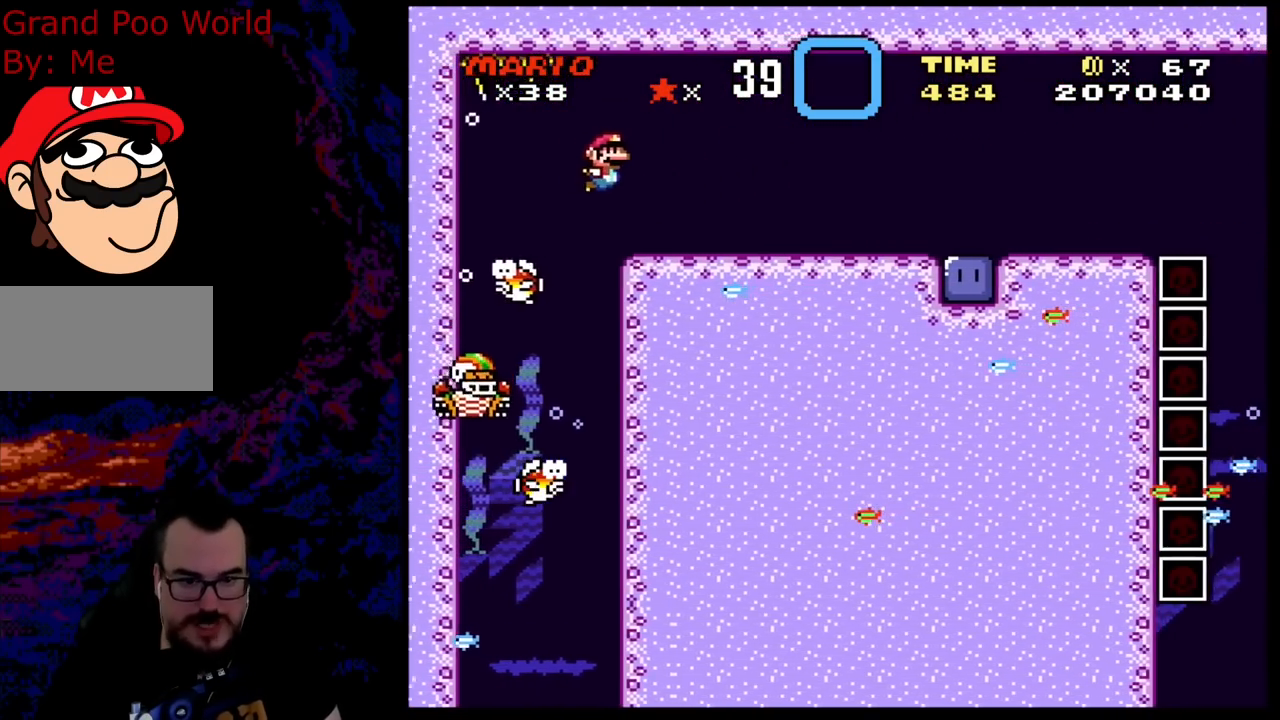
{"buttons": ["DPAD_DOWN", "DPAD_RIGHT"], "events": [[400, "B", "down"], [500, "B", "up"]]}
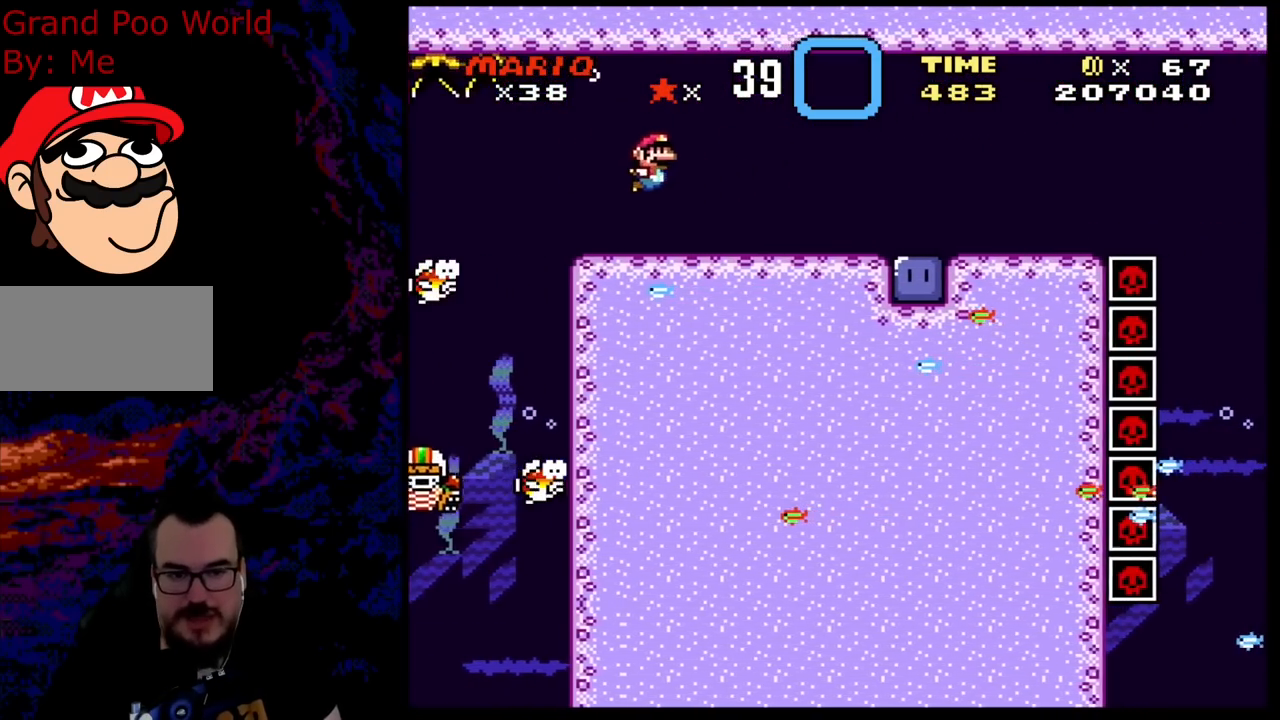
{"buttons": ["DPAD_RIGHT"], "events": [[400, "DPAD_DOWN", "up"]]}
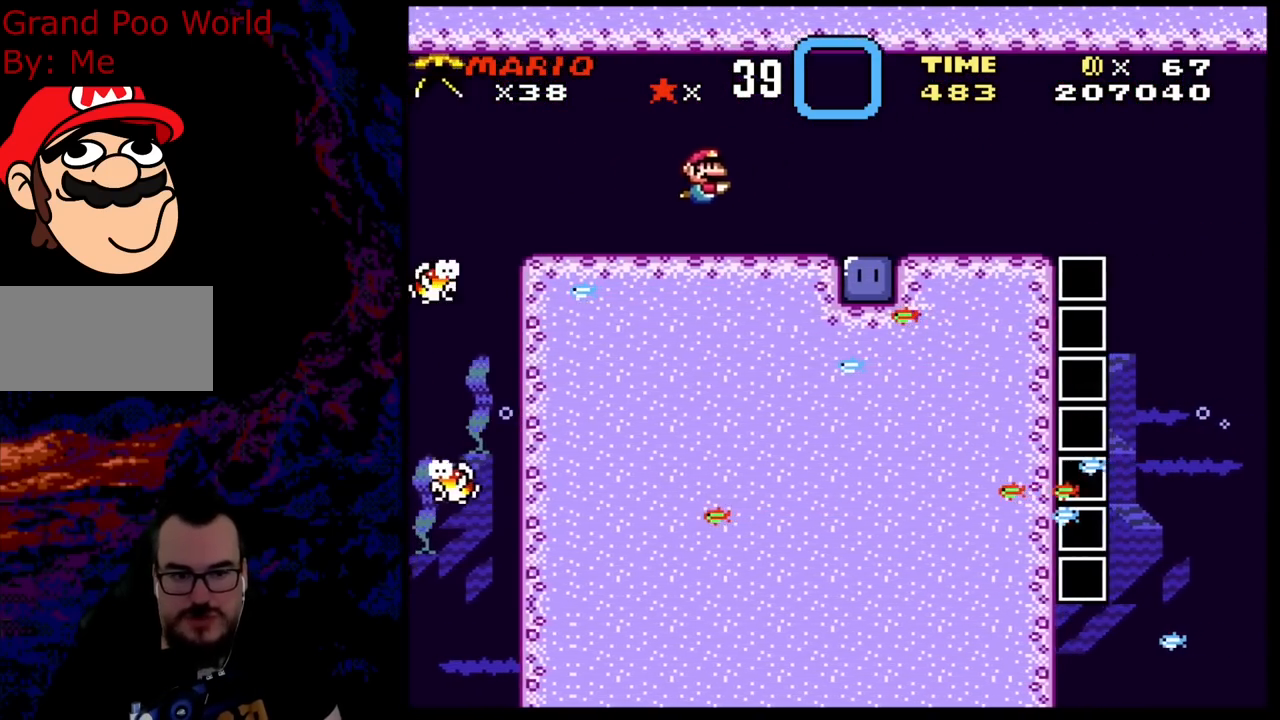
{"buttons": ["DPAD_RIGHT"], "events": []}
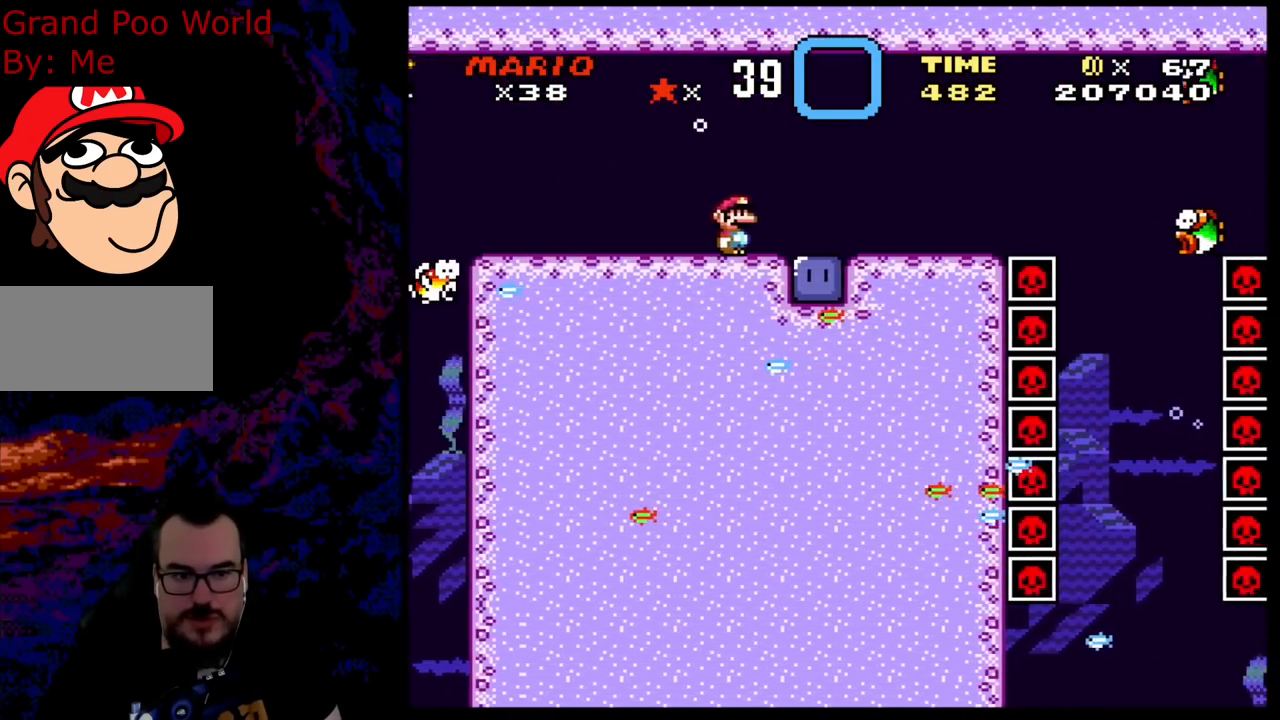
{"buttons": ["DPAD_RIGHT"], "events": []}
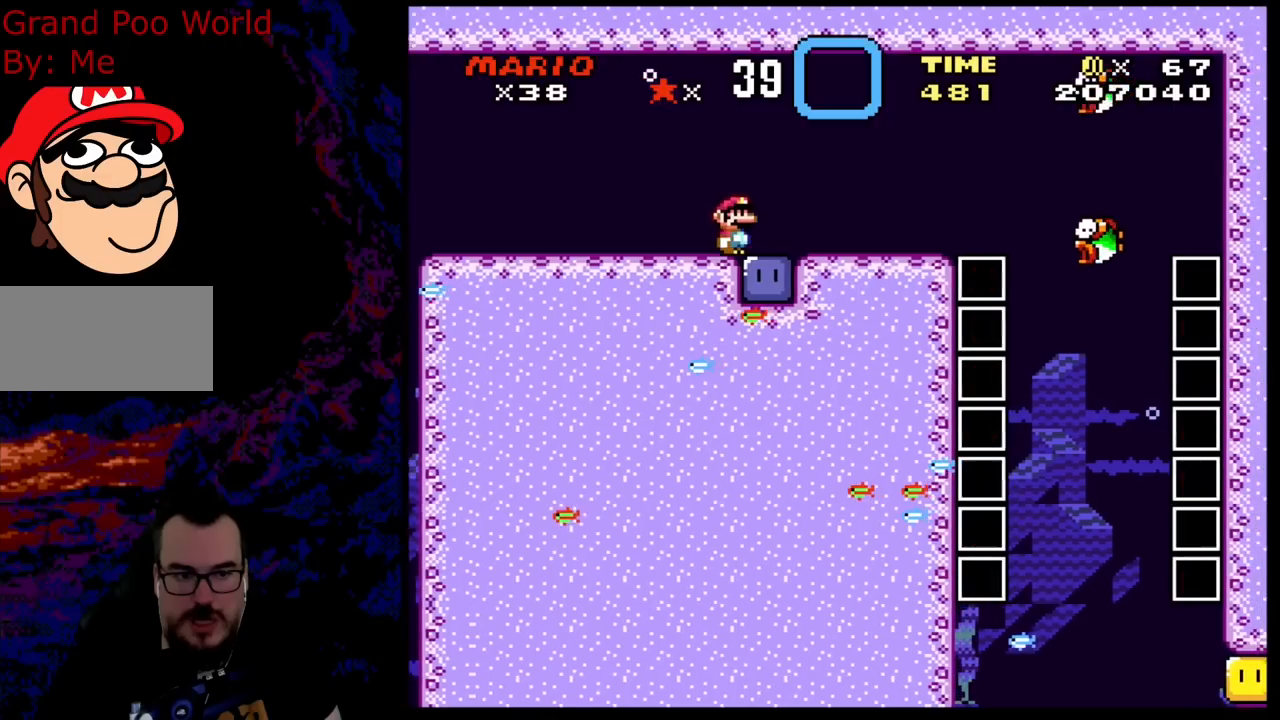
{"buttons": ["Y", "DPAD_RIGHT"], "events": [[200, "Y", "down"]]}
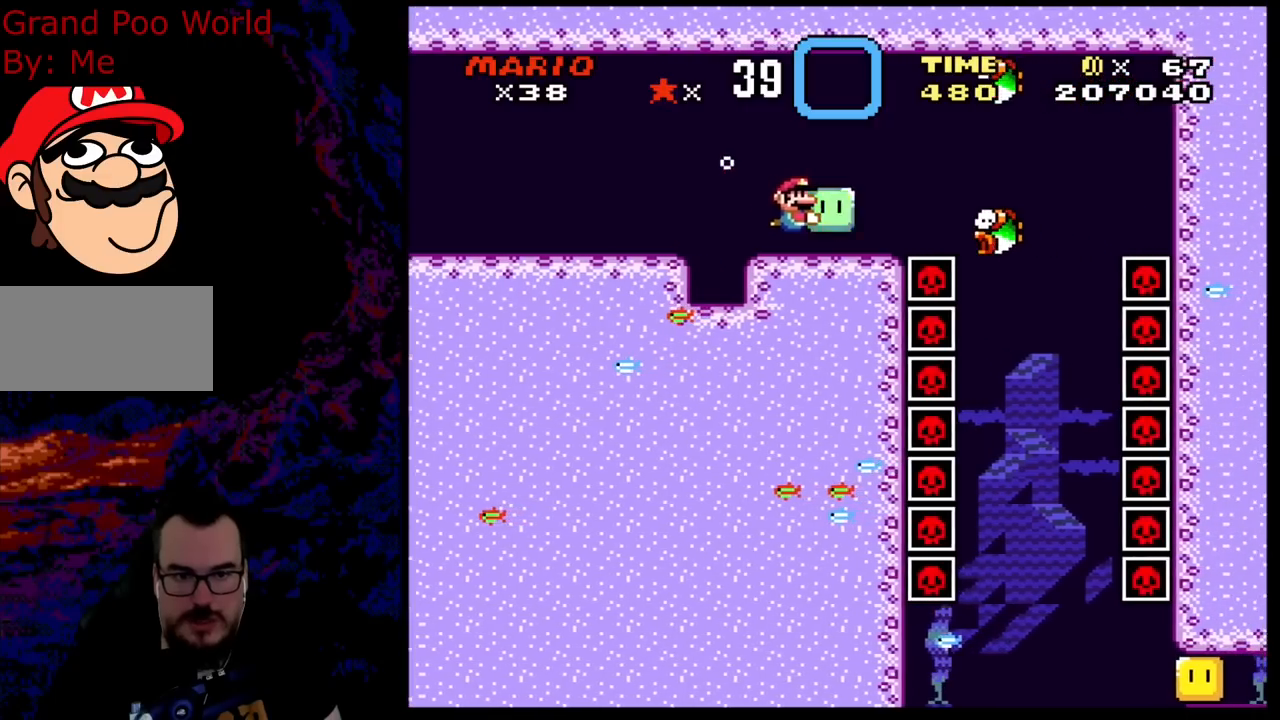
{"buttons": ["B", "Y", "DPAD_UP", "DPAD_LEFT"], "events": [[133, "DPAD_RIGHT", "up"], [250, "DPAD_UP", "down"], [317, "Y", "up"], [433, "Y", "down"], [450, "B", "down"], [483, "DPAD_LEFT", "down"]]}
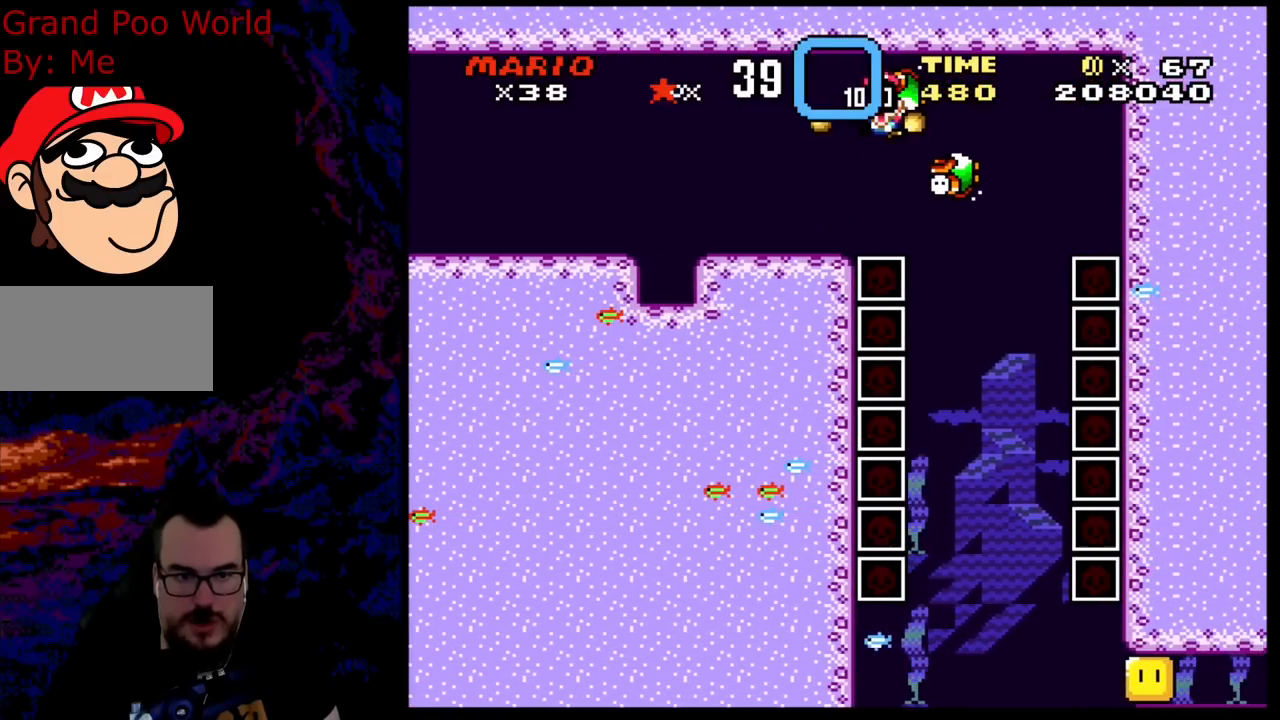
{"buttons": [], "events": [[117, "DPAD_LEFT", "up"], [117, "DPAD_UP", "up"], [133, "DPAD_RIGHT", "down"], [250, "B", "up"], [333, "DPAD_RIGHT", "up"], [433, "Y", "up"]]}
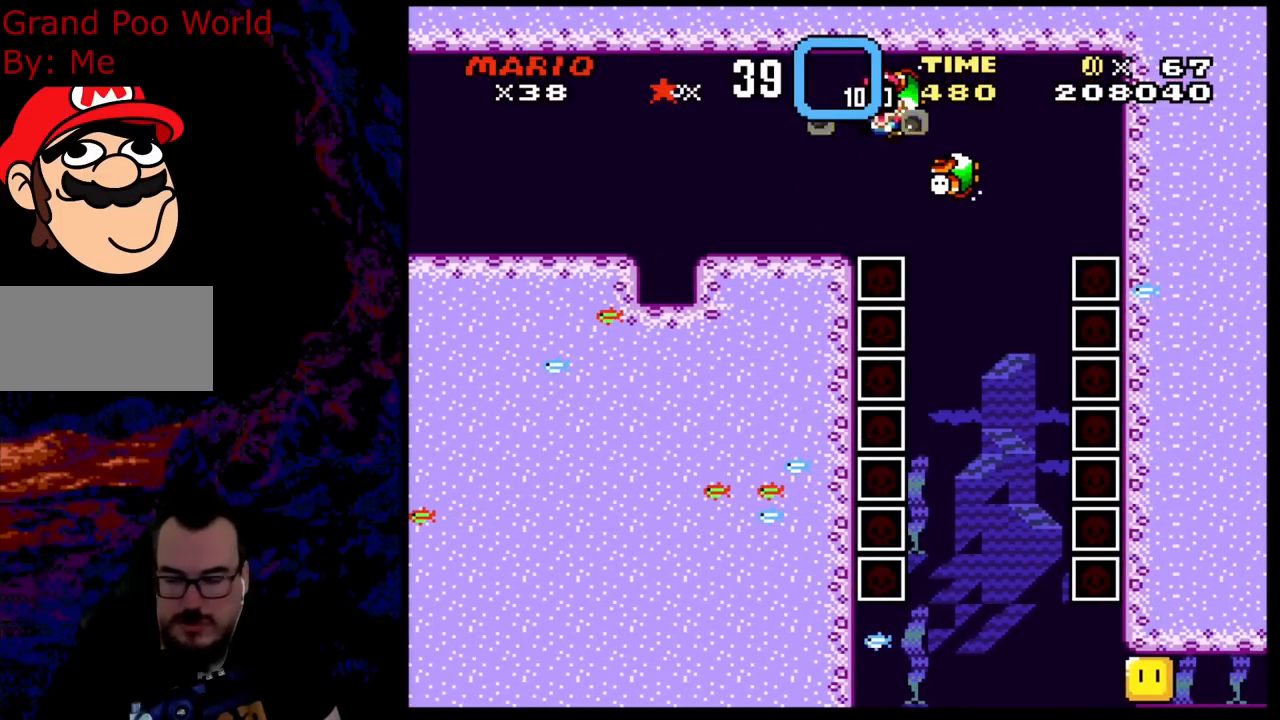
{"buttons": [], "events": [[267, "B", "down"], [433, "B", "up"]]}
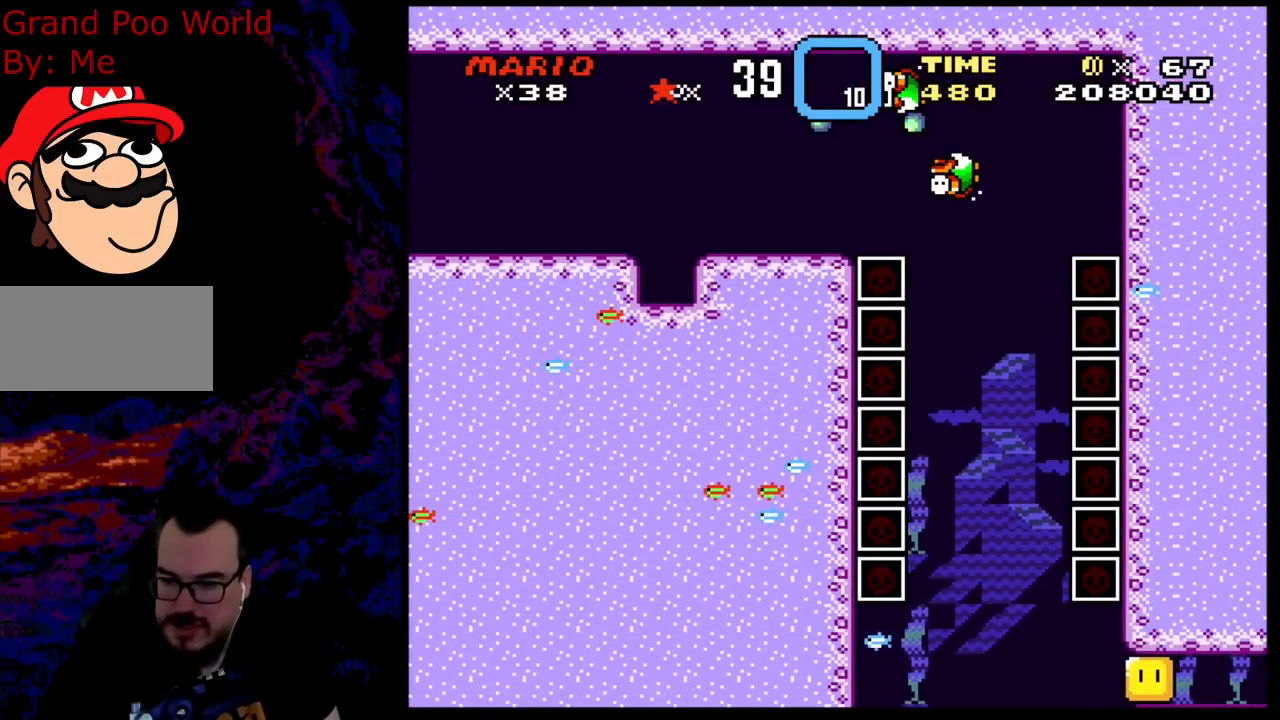
{"buttons": [], "events": [[100, "B", "down"], [217, "B", "up"], [400, "B", "down"], [483, "B", "up"]]}
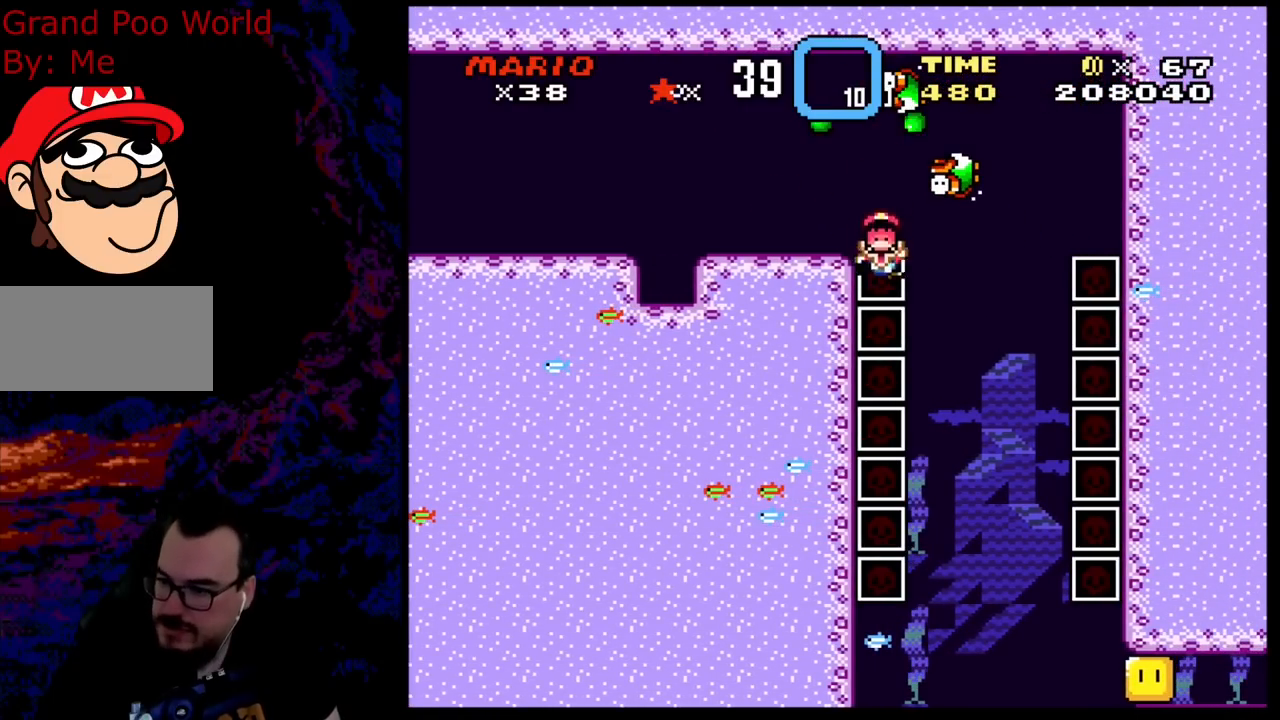
{"buttons": ["A"], "events": [[300, "B", "down"], [450, "B", "up"], [467, "A", "down"]]}
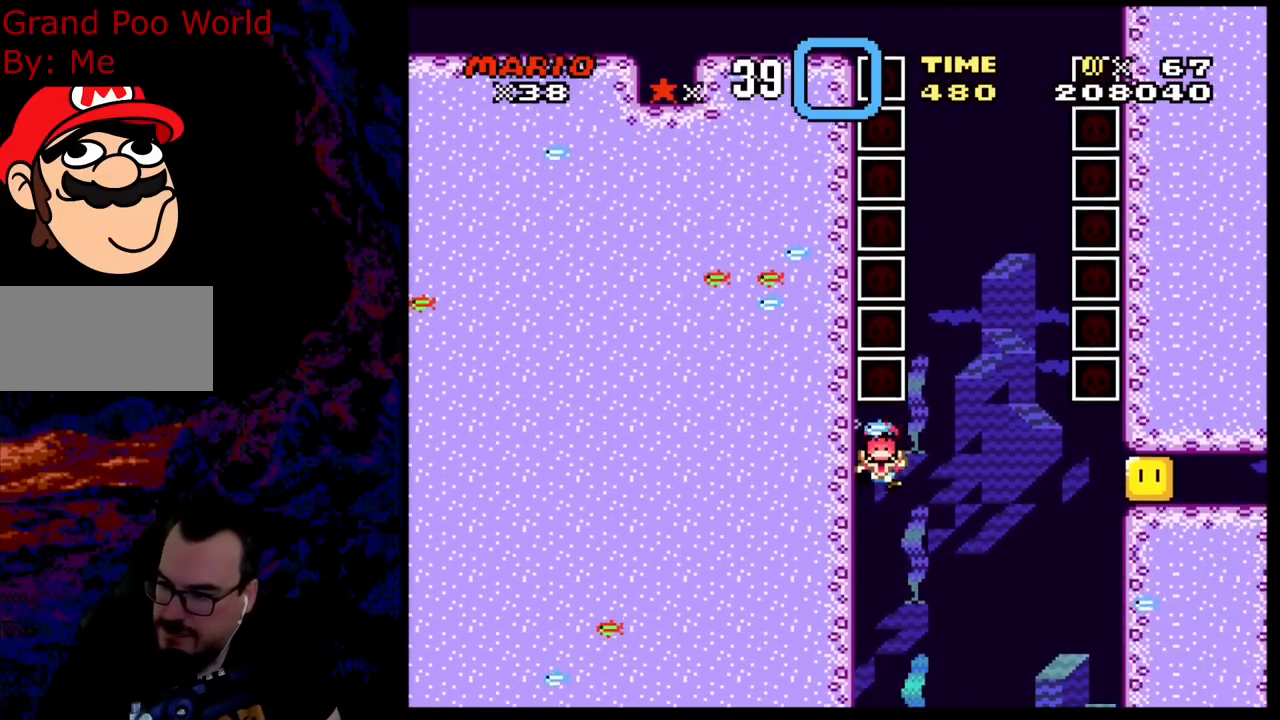
{"buttons": ["A"], "events": [[150, "A", "up"], [267, "B", "down"], [400, "A", "down"], [400, "B", "up"]]}
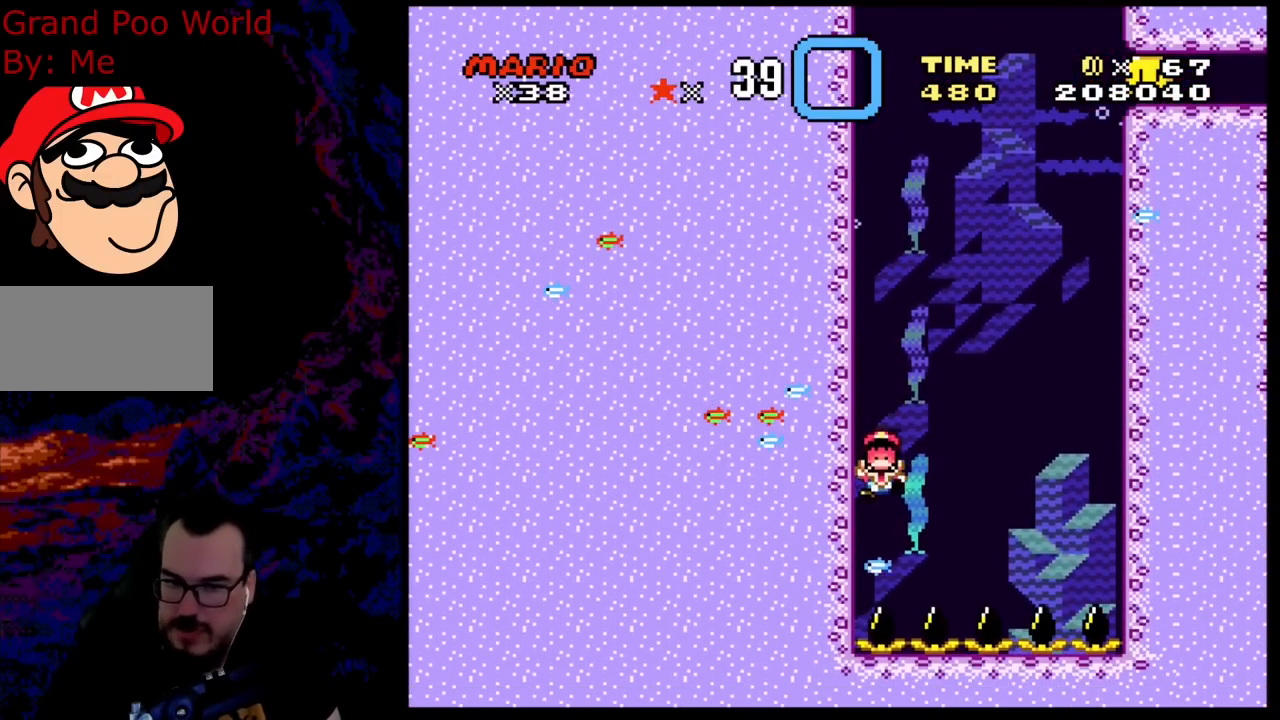
{"buttons": [], "events": [[50, "A", "up"], [217, "B", "down"], [367, "A", "down"], [367, "B", "up"], [450, "A", "up"]]}
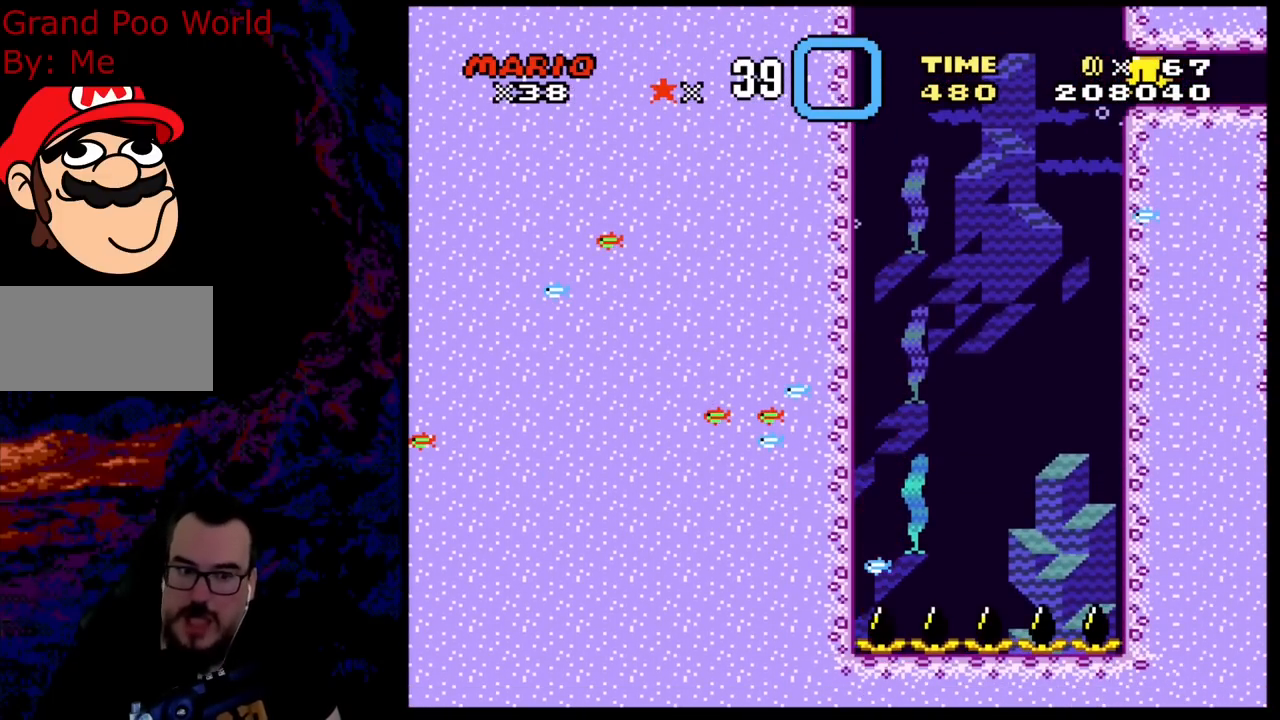
{"buttons": [], "events": [[233, "B", "down"], [367, "B", "up"]]}
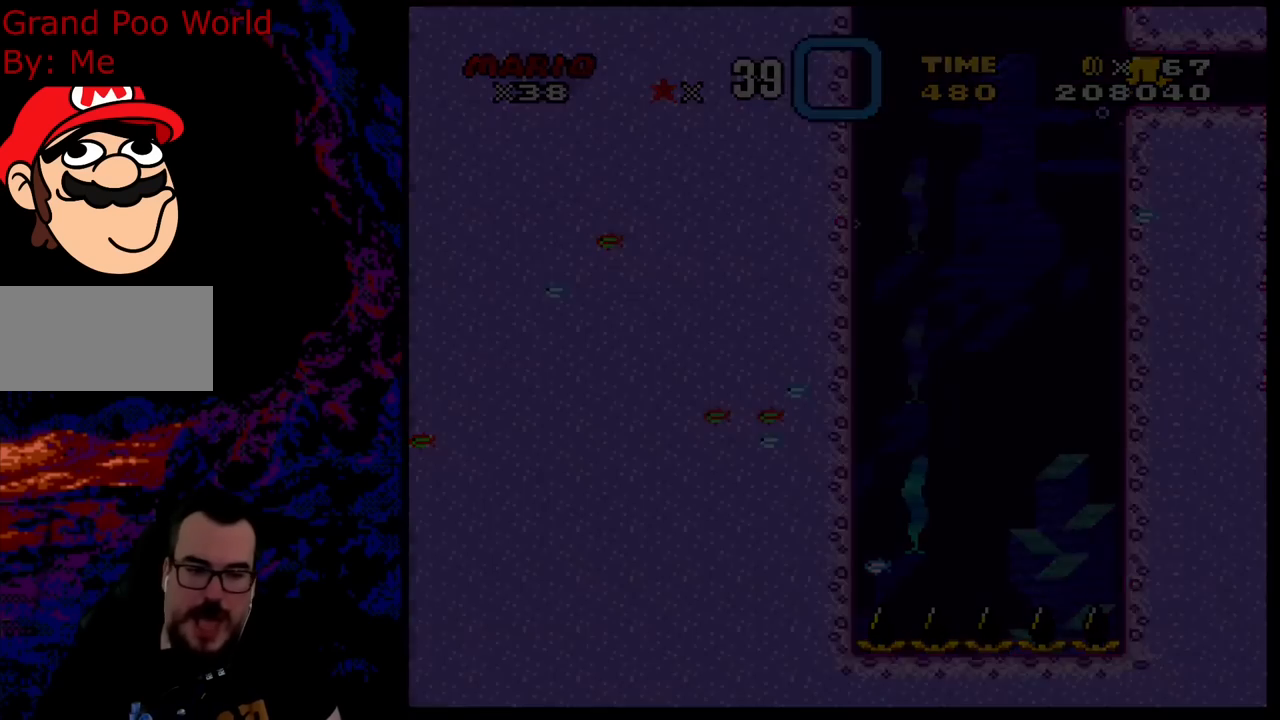
{"buttons": ["B"], "events": [[500, "B", "down"]]}
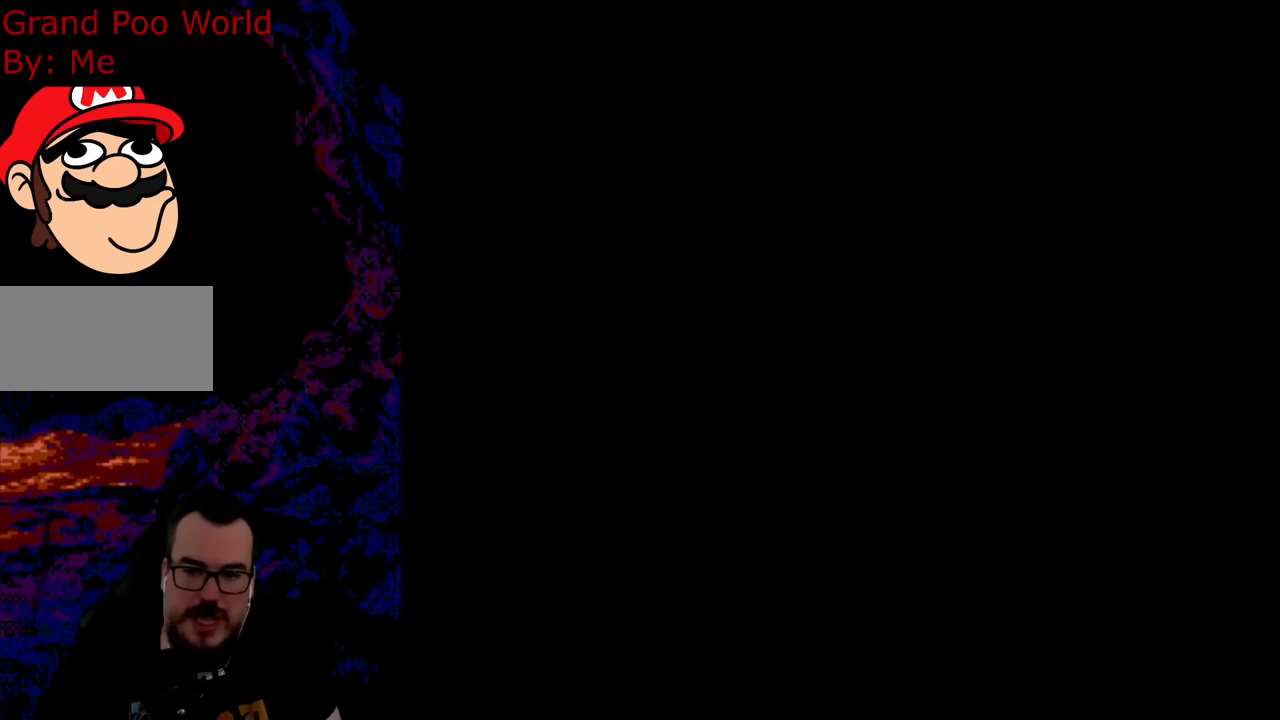
{"buttons": [], "events": [[183, "A", "down"], [217, "B", "up"], [400, "A", "up"]]}
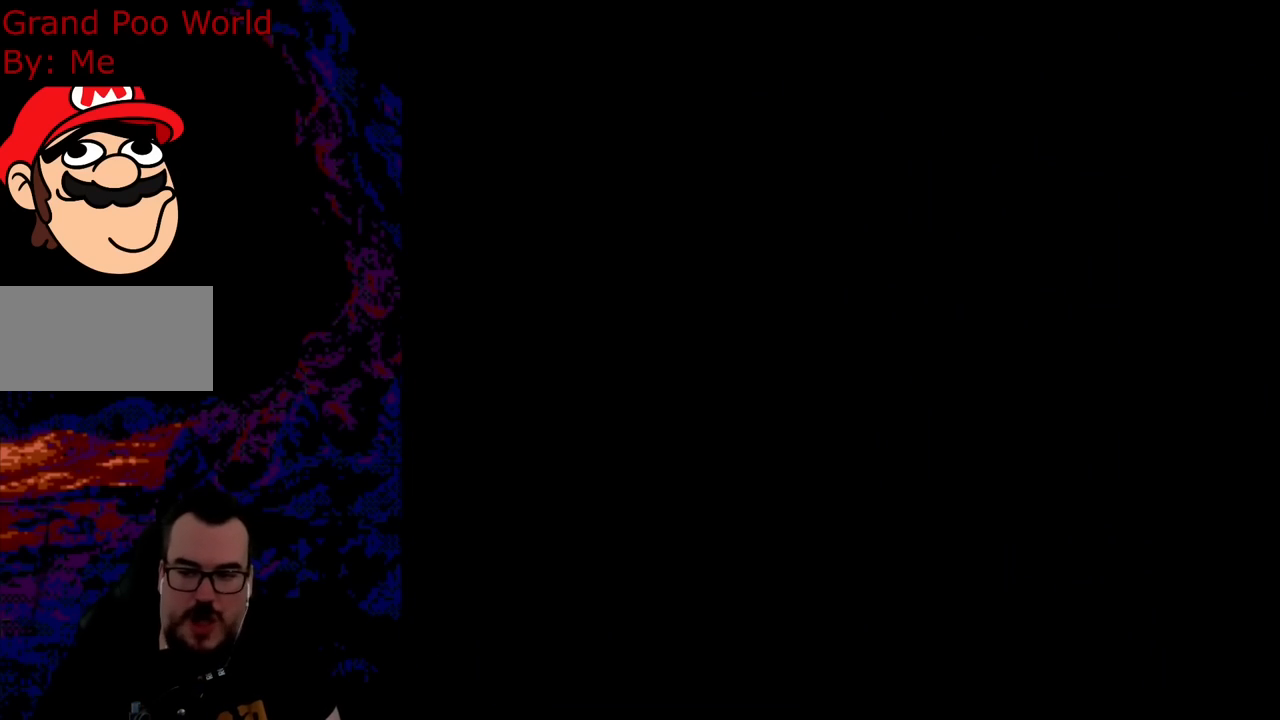
{"buttons": ["A"], "events": [[267, "B", "down"], [400, "A", "down"], [417, "B", "up"]]}
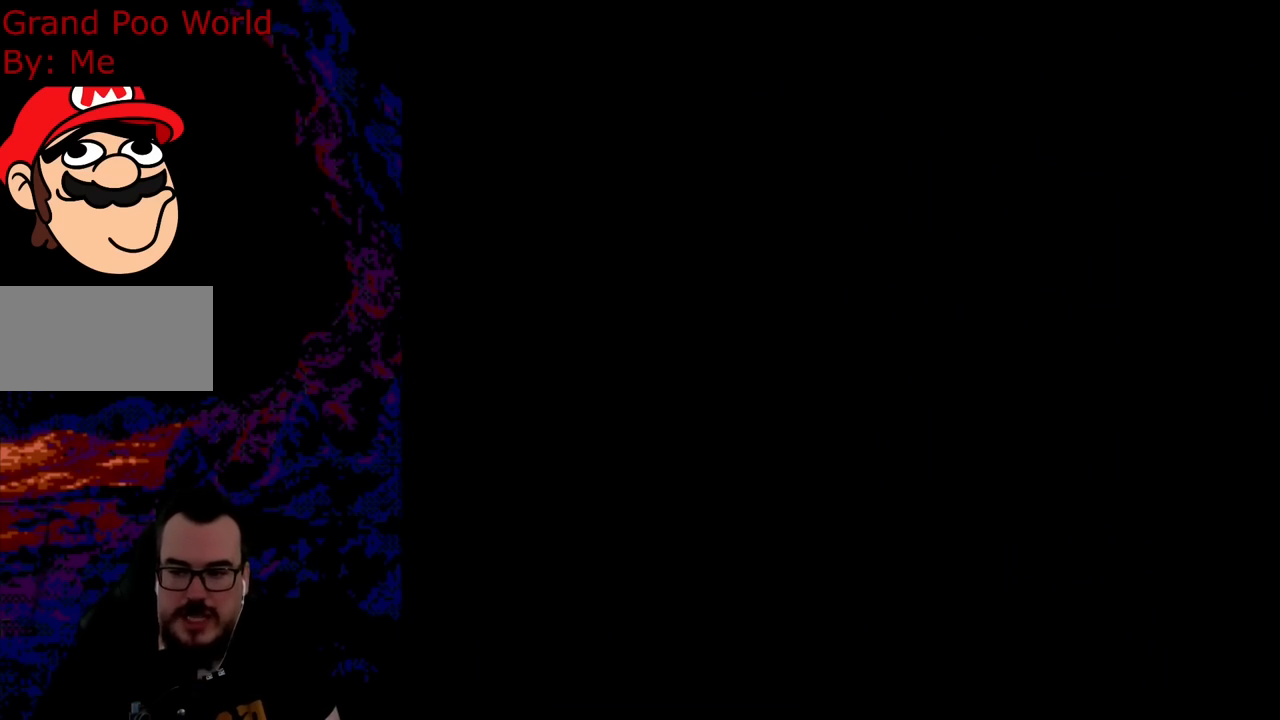
{"buttons": ["B"], "events": [[50, "A", "up"], [83, "B", "down"], [183, "B", "up"], [417, "B", "down"]]}
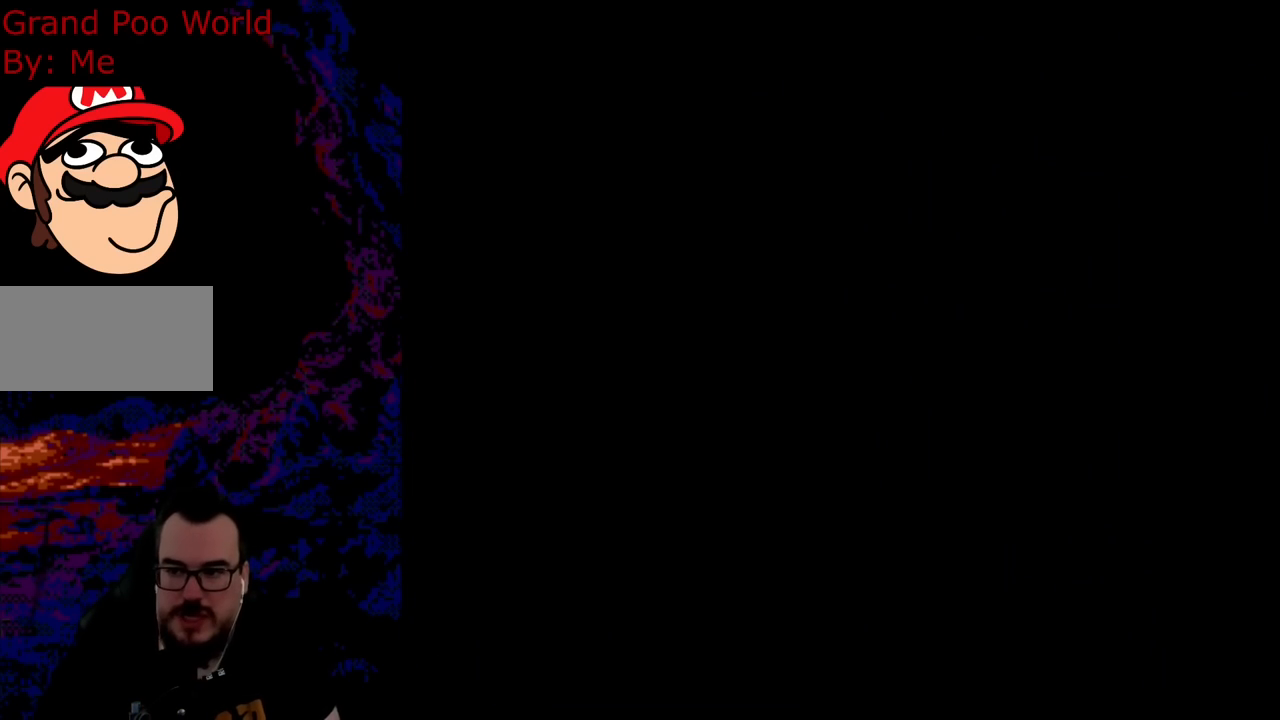
{"buttons": [], "events": [[200, "B", "up"], [233, "A", "down"], [433, "A", "up"]]}
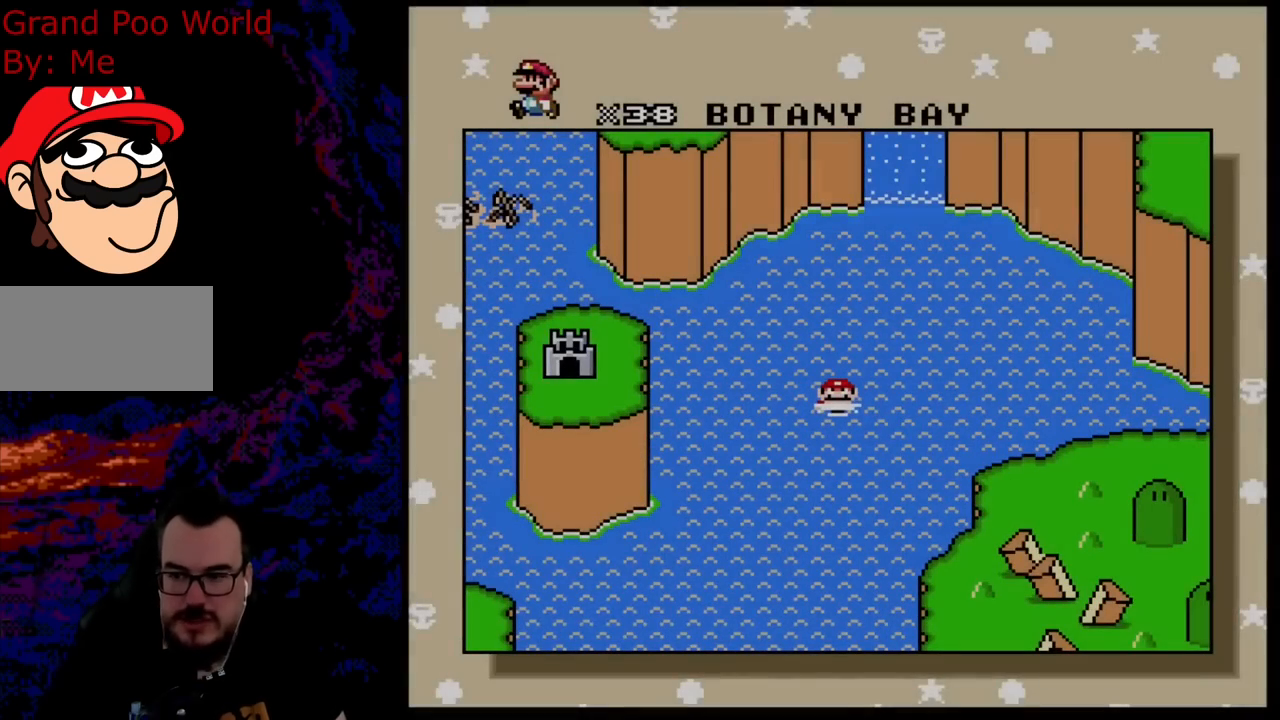
{"buttons": ["B"], "events": [[33, "B", "down"], [167, "B", "up"], [267, "B", "down"], [417, "B", "up"], [500, "B", "down"]]}
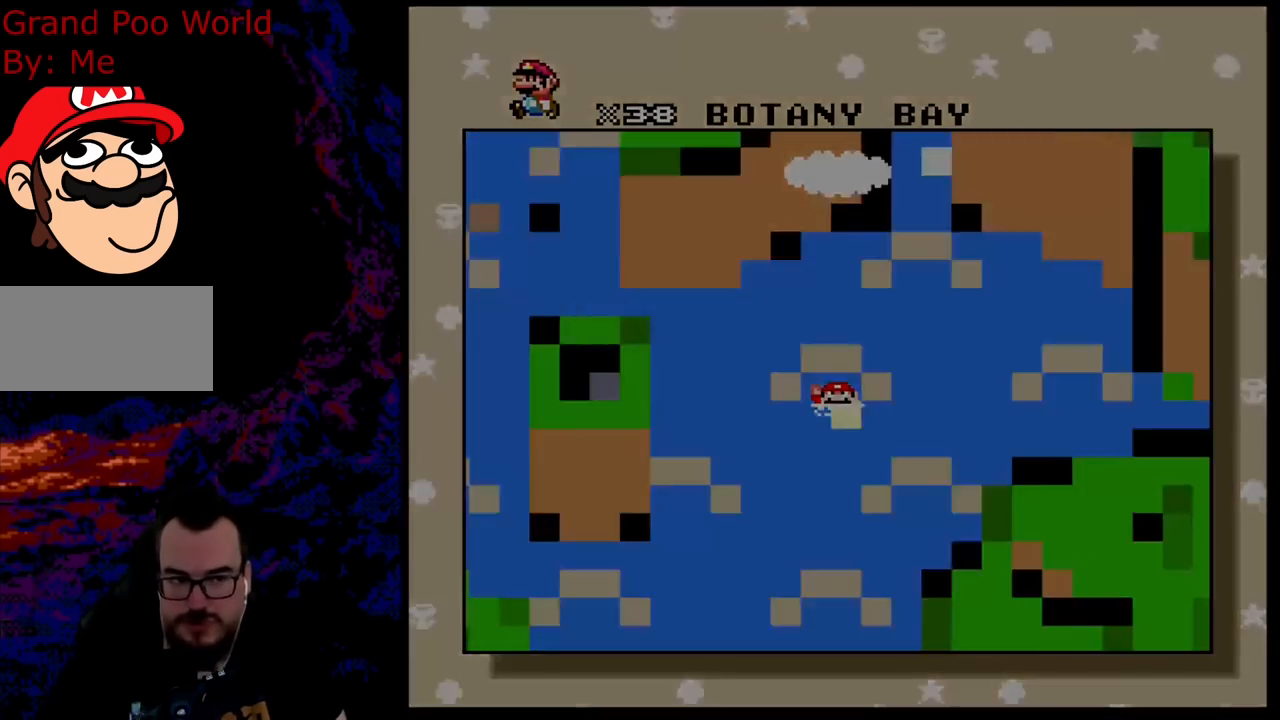
{"buttons": ["B"], "events": [[133, "B", "up"], [250, "B", "down"], [383, "B", "up"], [500, "B", "down"]]}
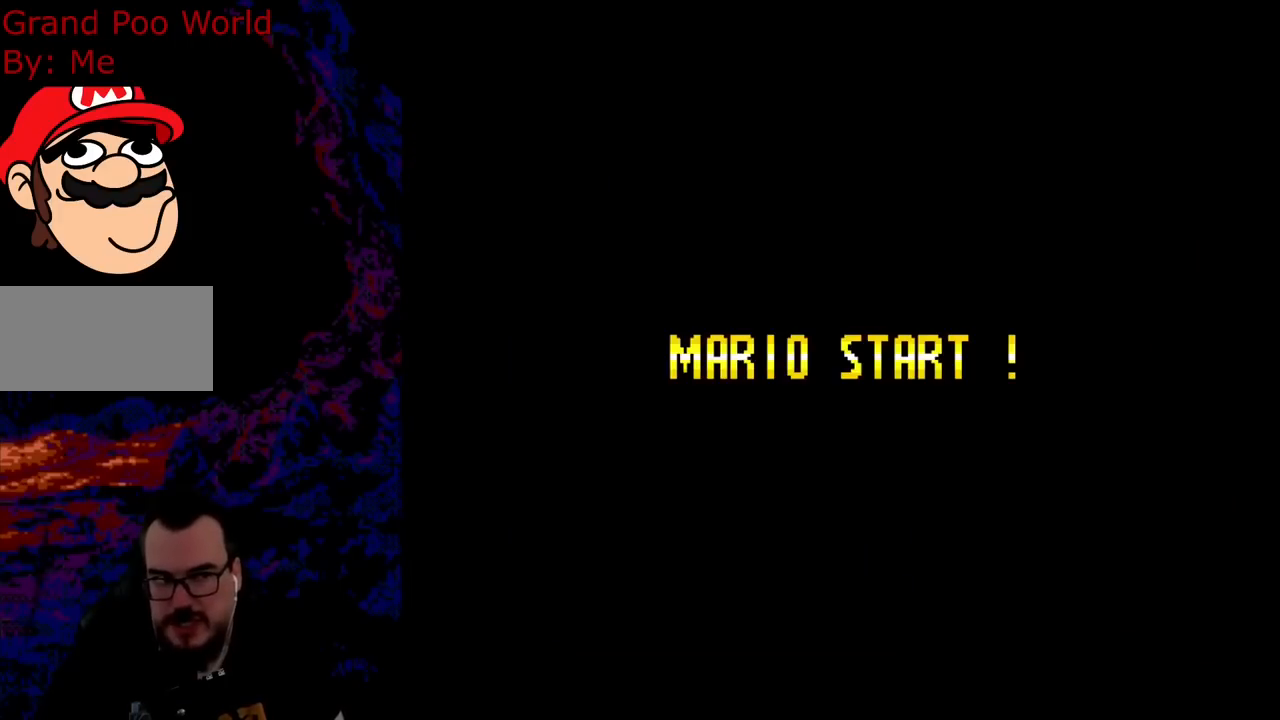
{"buttons": ["DPAD_LEFT"], "events": [[117, "B", "up"], [383, "DPAD_LEFT", "down"]]}
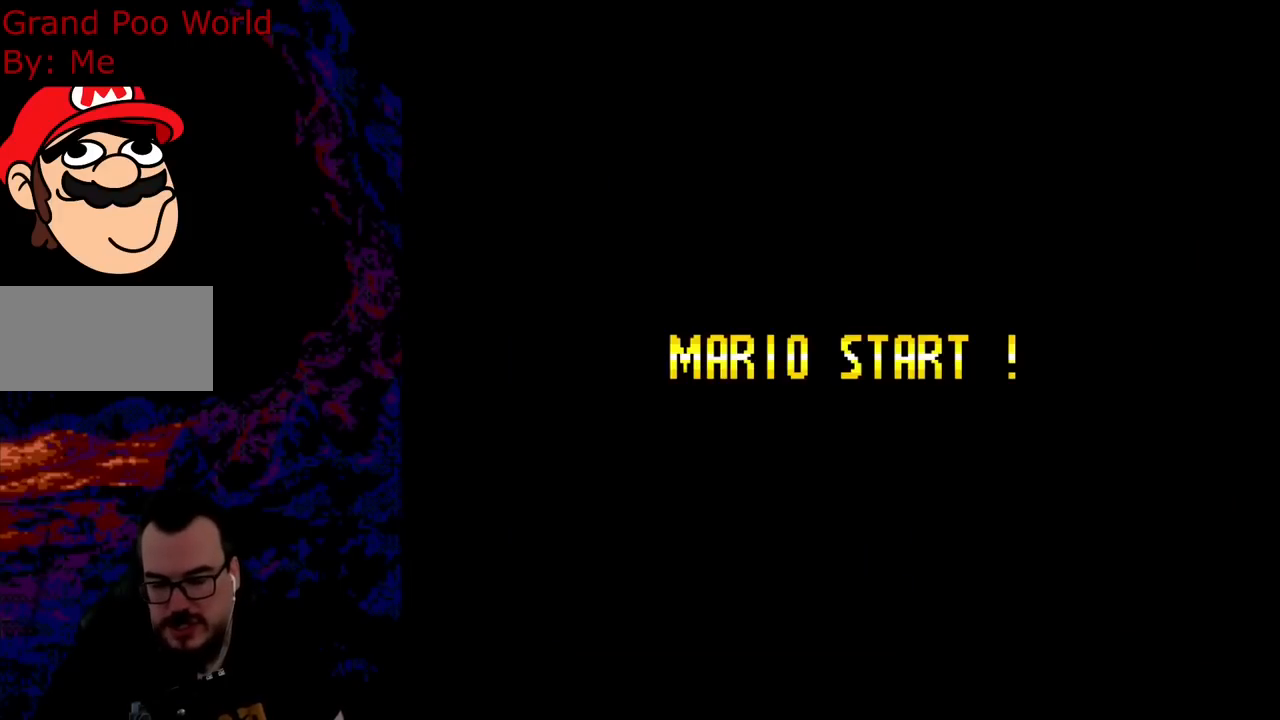
{"buttons": ["DPAD_LEFT"], "events": []}
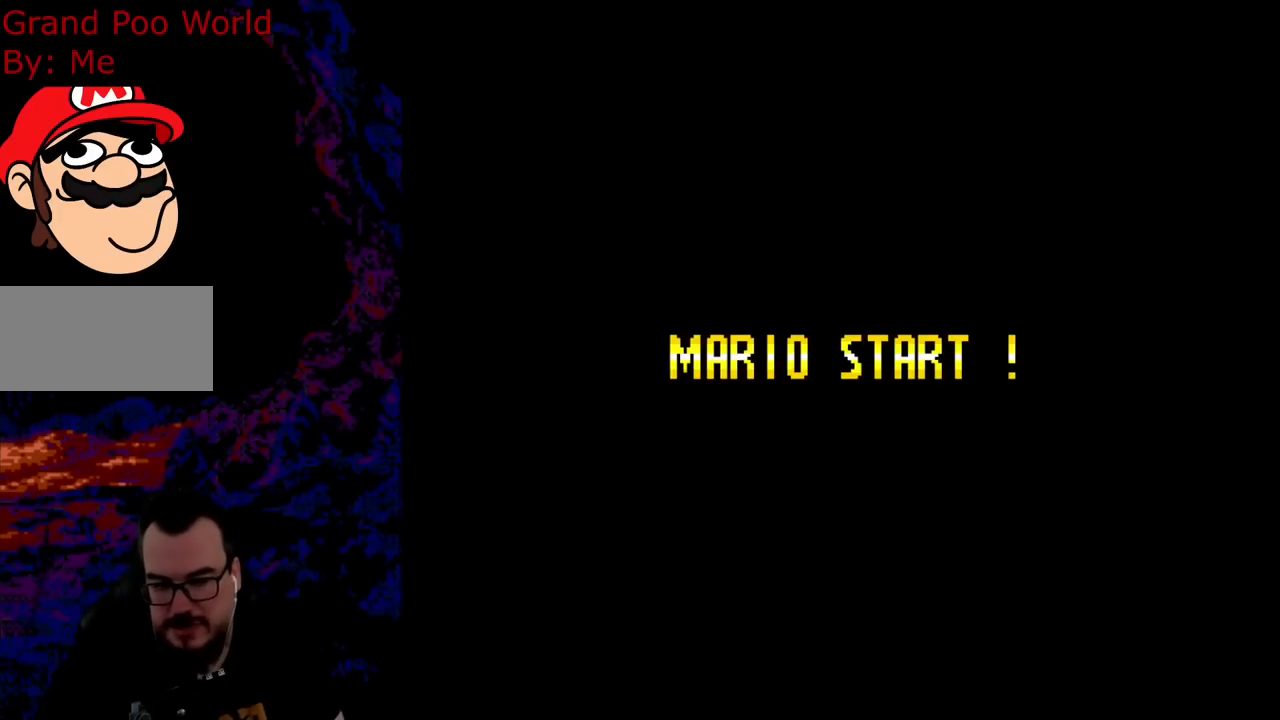
{"buttons": ["DPAD_LEFT"], "events": []}
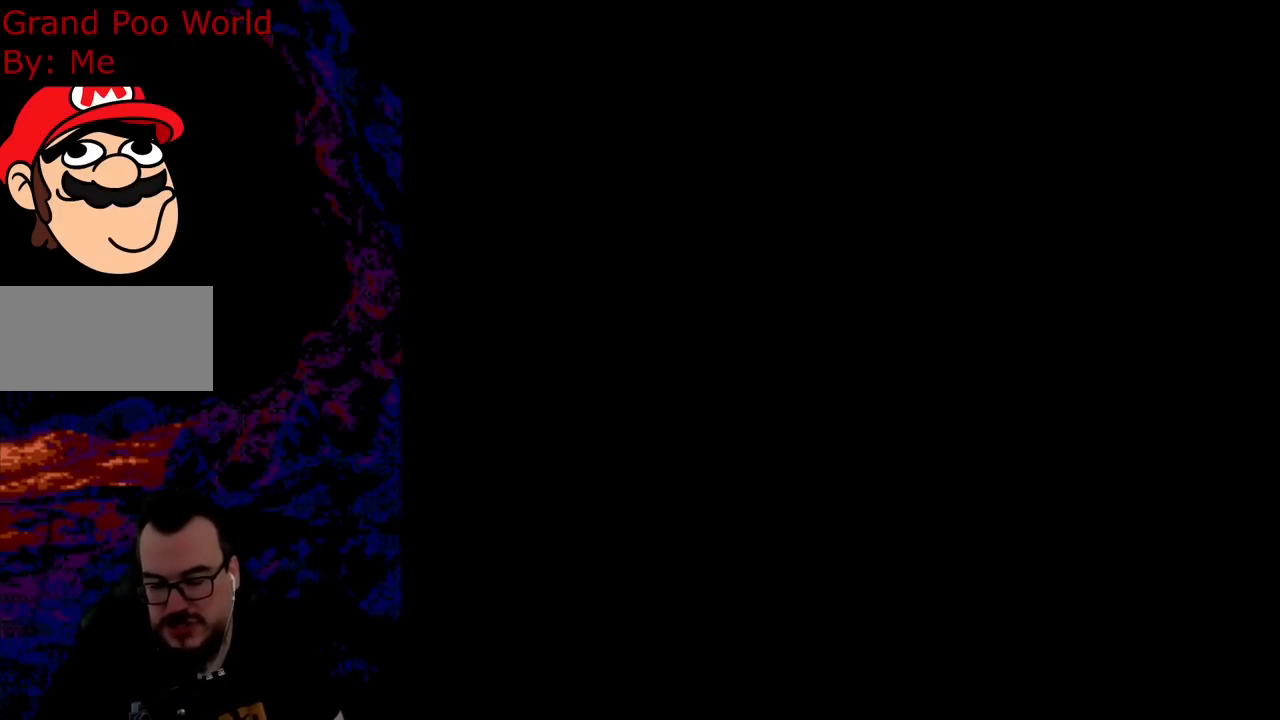
{"buttons": ["DPAD_LEFT"], "events": []}
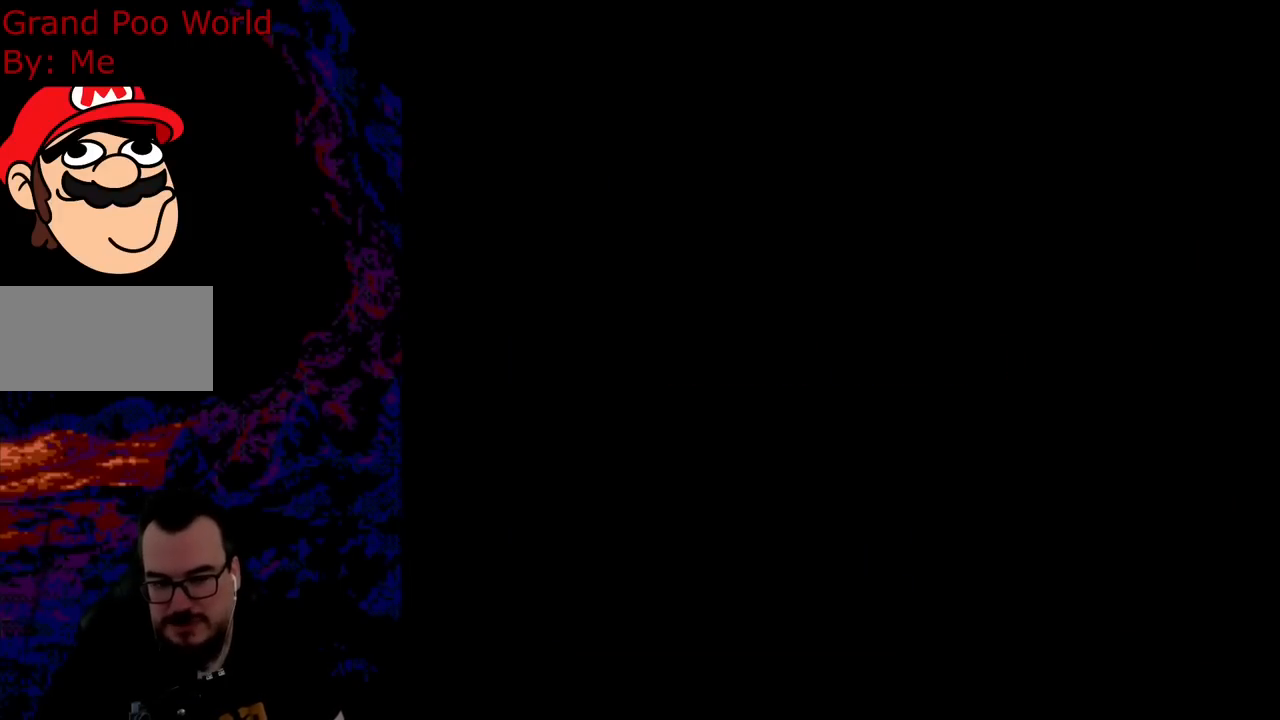
{"buttons": ["DPAD_LEFT"], "events": []}
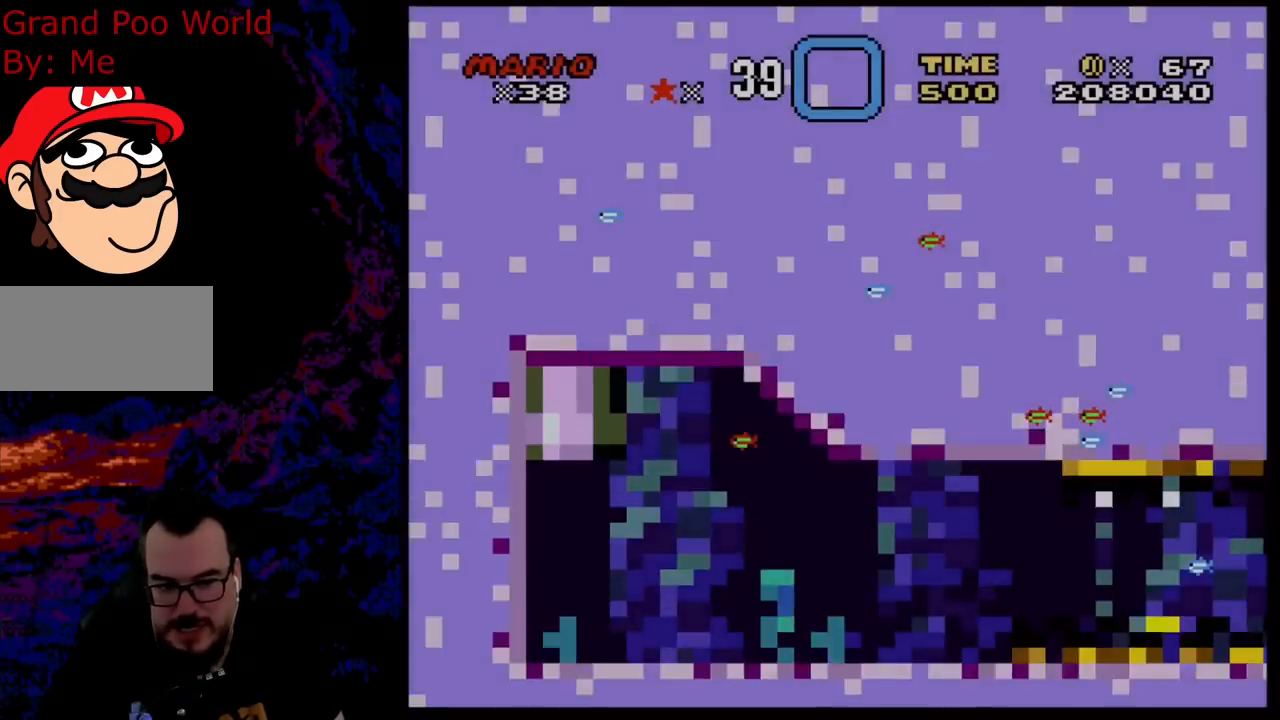
{"buttons": ["DPAD_LEFT"], "events": []}
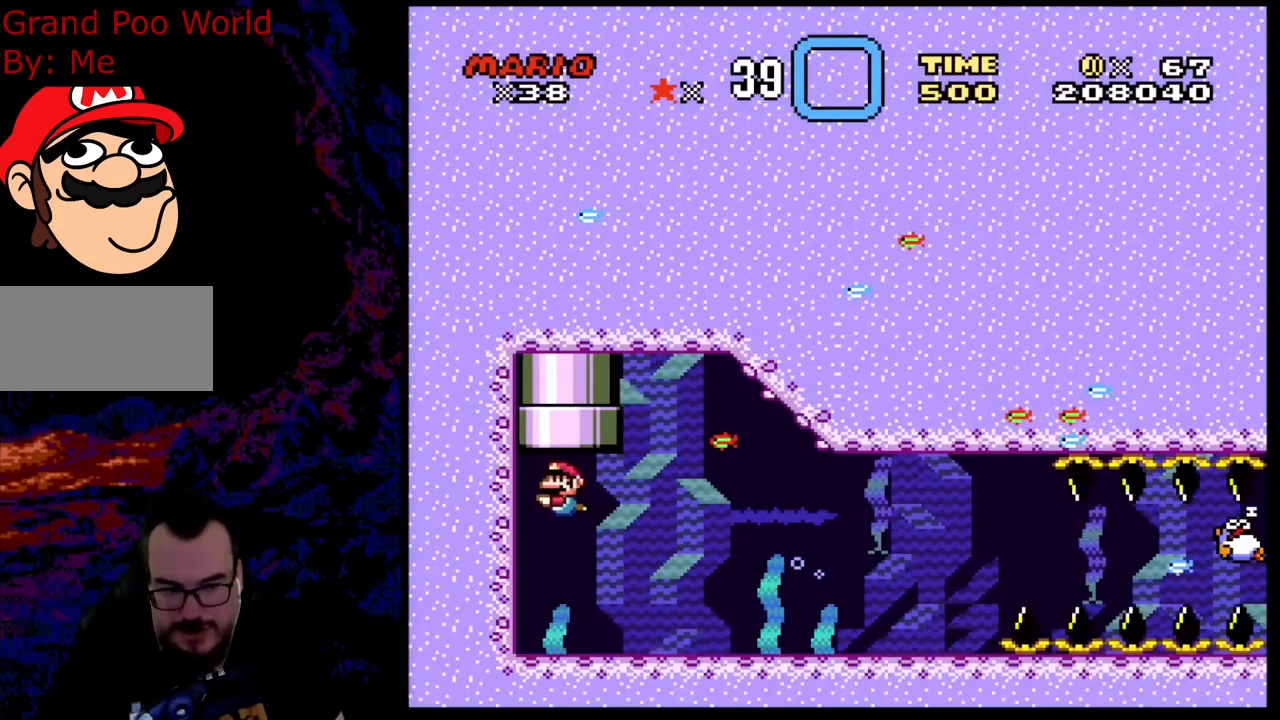
{"buttons": ["DPAD_DOWN", "DPAD_RIGHT"], "events": [[300, "DPAD_DOWN", "down"], [350, "DPAD_LEFT", "up"], [350, "DPAD_RIGHT", "down"], [367, "B", "down"], [483, "B", "up"]]}